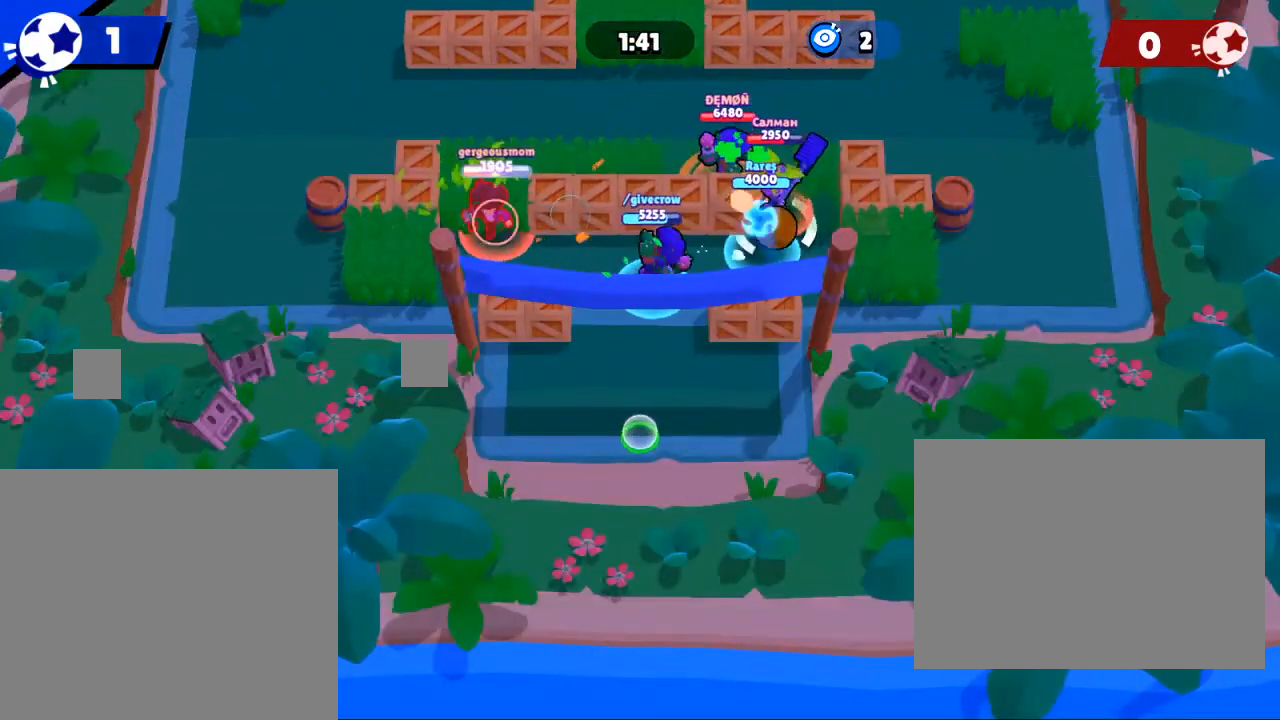
Gameplay with a controller (PlayStation layout); each line is a JSON object with the inputs held at the frame after it. "events" lists button and stick changes between this image and that frame as [ms after this image, input, new state], when the widget could be followed in between.
{"buttons": ["R3"], "left_stick": "up", "right_stick": "up-right", "events": [[134, "left_stick", "up"], [468, "R3", "down"], [501, "right_stick", "up-right"]]}
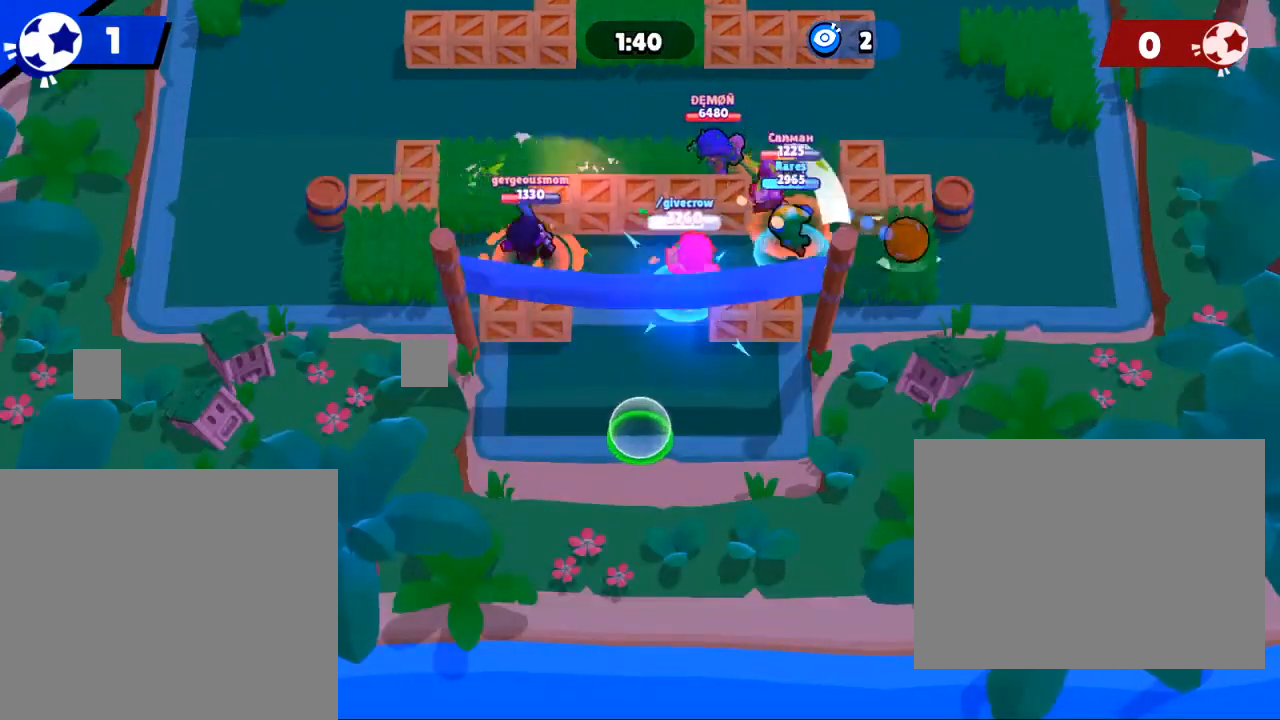
{"buttons": [], "left_stick": "up", "right_stick": "center", "events": [[100, "right_stick", "center"], [133, "R3", "up"], [267, "R3", "down"], [434, "R3", "up"]]}
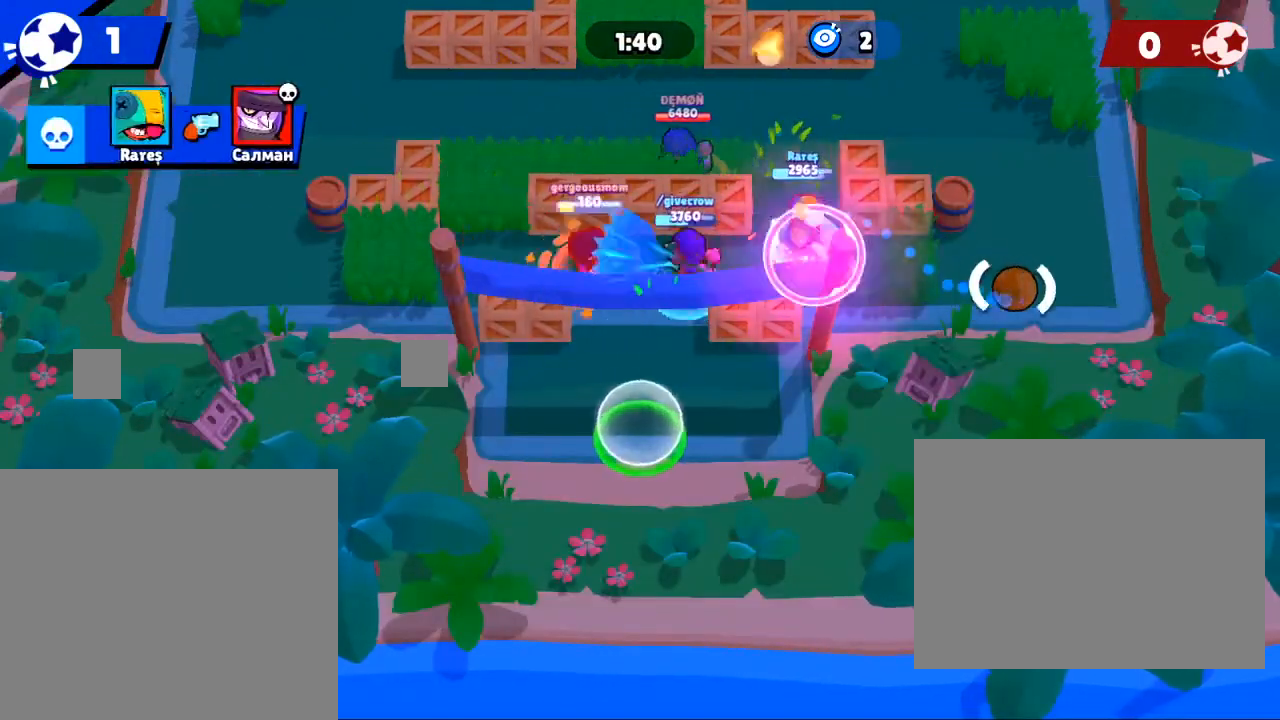
{"buttons": [], "left_stick": "up", "right_stick": "center", "events": [[34, "R3", "down"], [201, "R3", "up"]]}
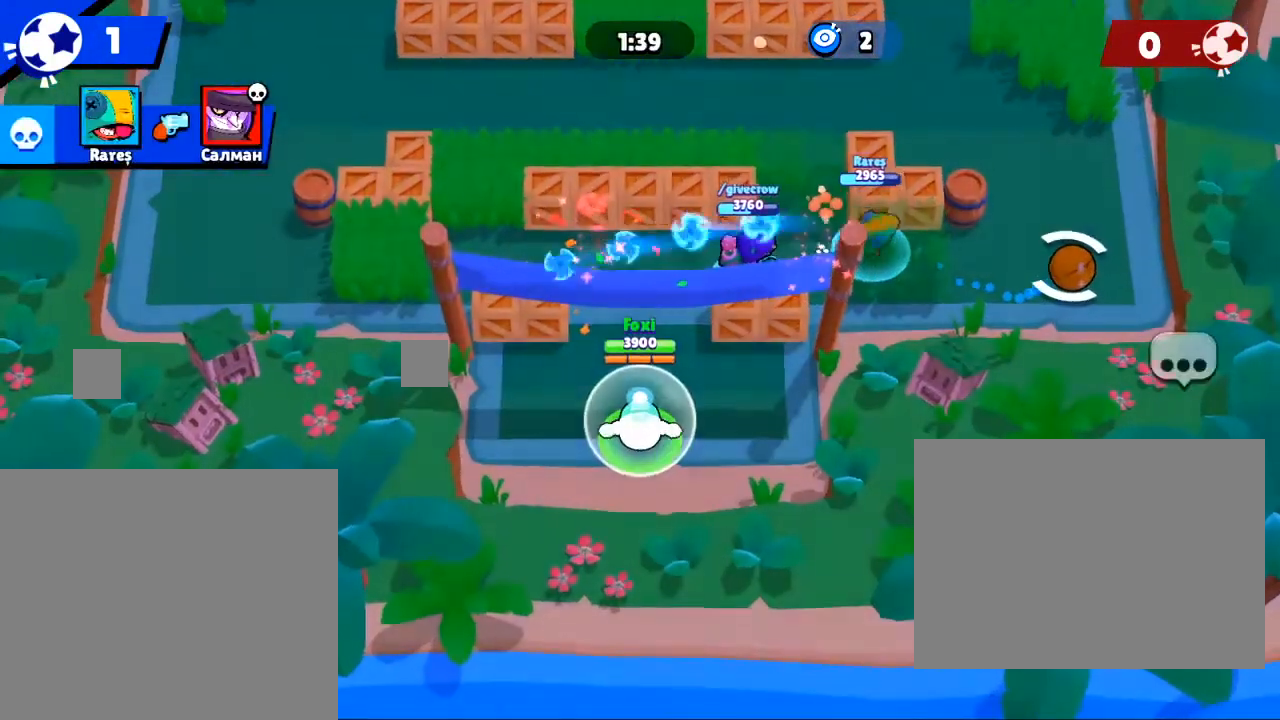
{"buttons": [], "left_stick": "up", "right_stick": "center", "events": []}
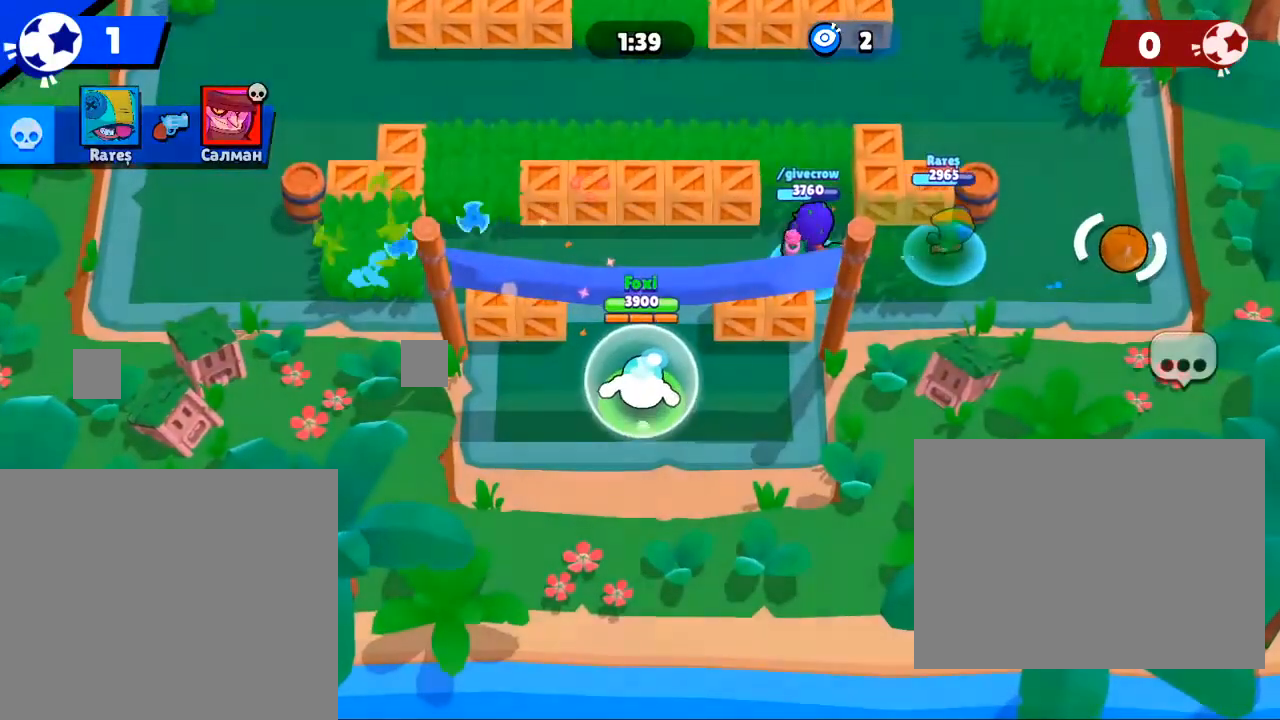
{"buttons": [], "left_stick": "up-right", "right_stick": "up", "events": [[434, "left_stick", "up-right"], [468, "right_stick", "up"]]}
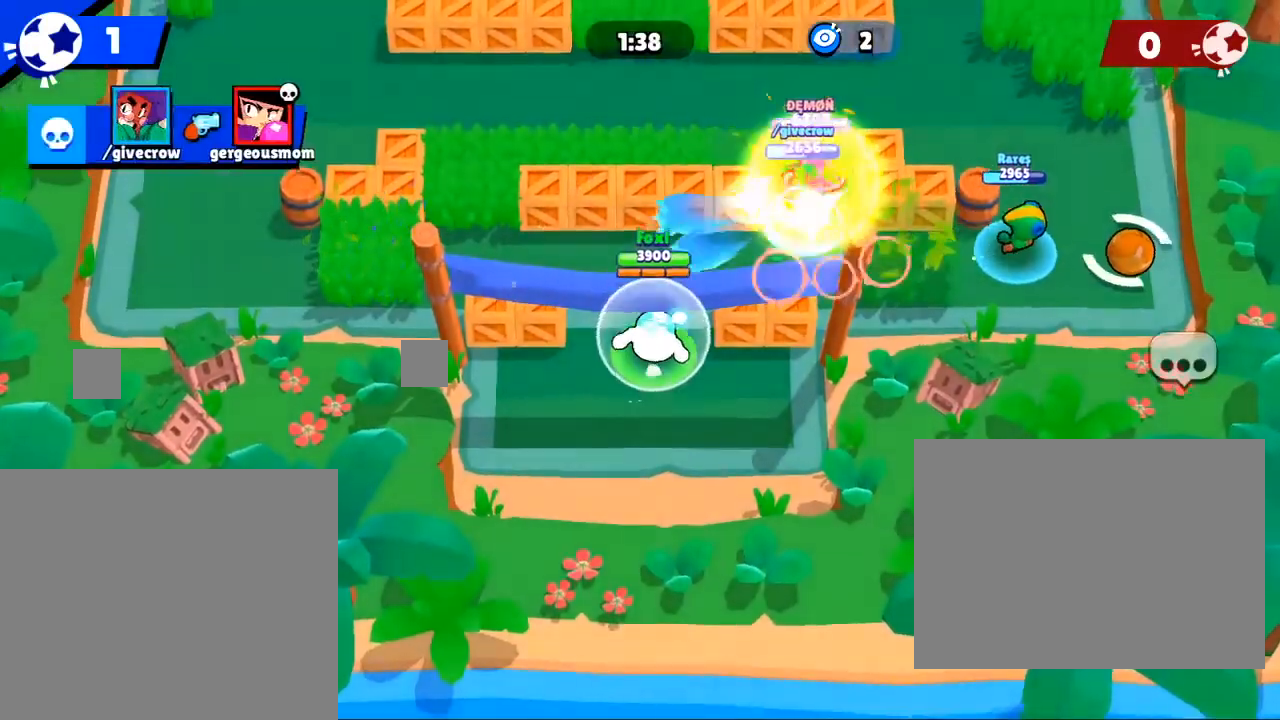
{"buttons": [], "left_stick": "up-right", "right_stick": "up-right", "events": [[133, "right_stick", "up-right"]]}
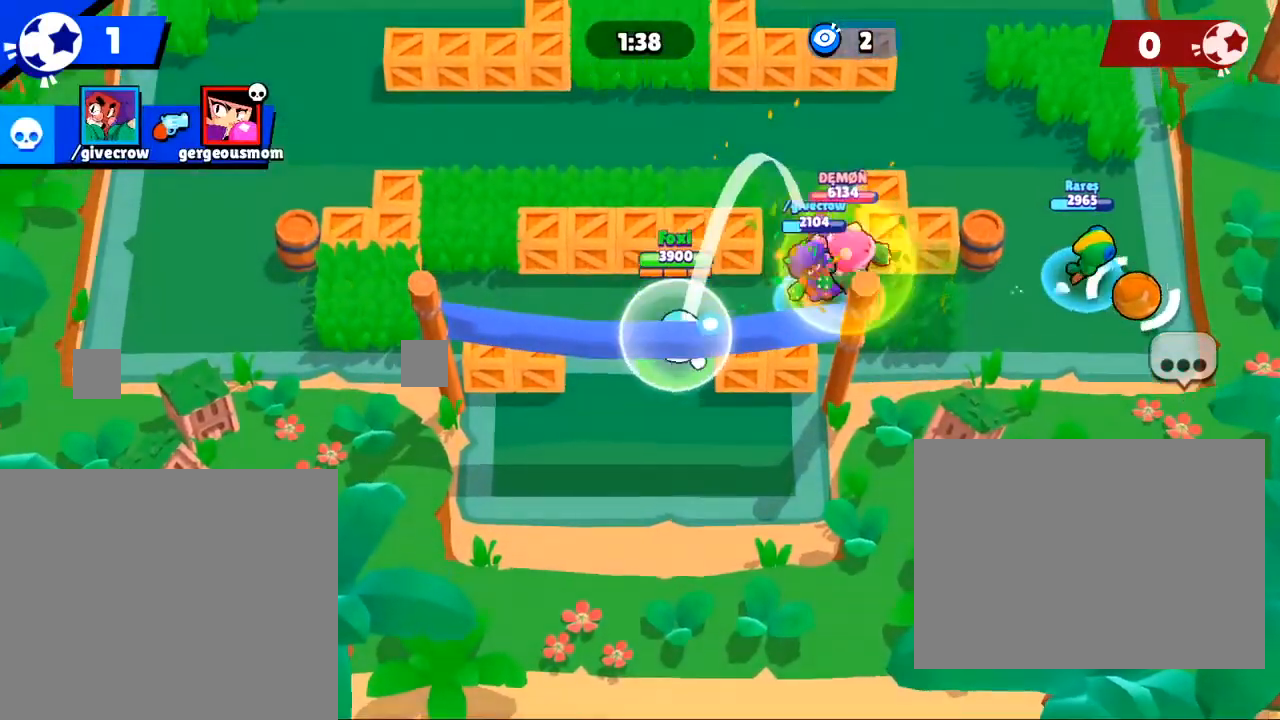
{"buttons": ["R3"], "left_stick": "center", "right_stick": "down", "events": [[67, "right_stick", "center"], [167, "left_stick", "center"], [367, "R3", "down"], [401, "right_stick", "down"]]}
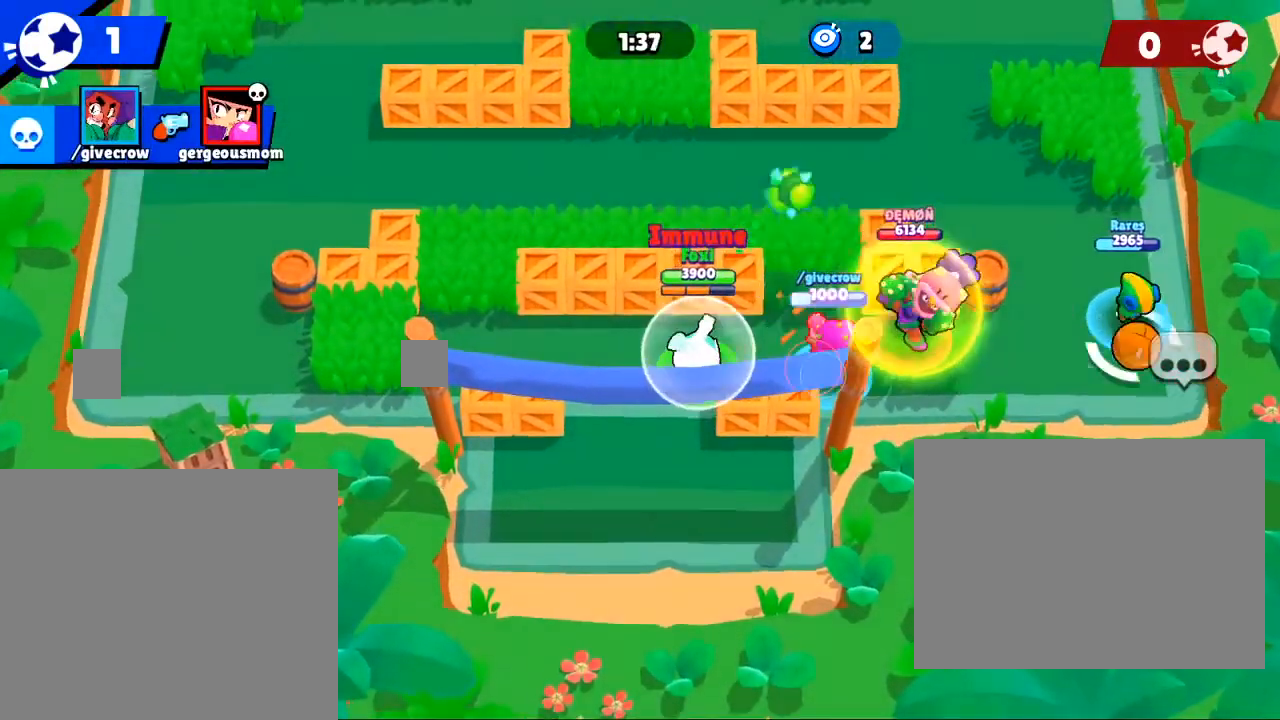
{"buttons": [], "left_stick": "center", "right_stick": "center", "events": [[67, "R3", "up"], [67, "right_stick", "center"]]}
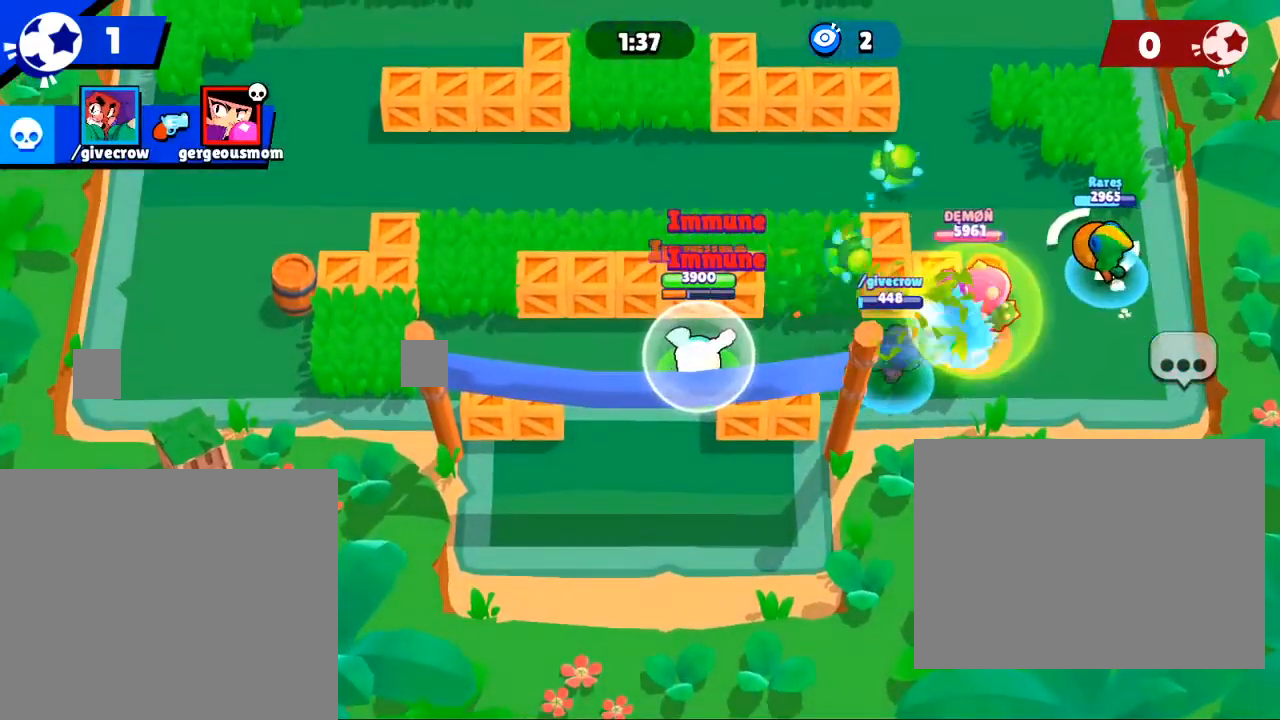
{"buttons": [], "left_stick": "up-right", "right_stick": "center", "events": [[167, "left_stick", "up-right"]]}
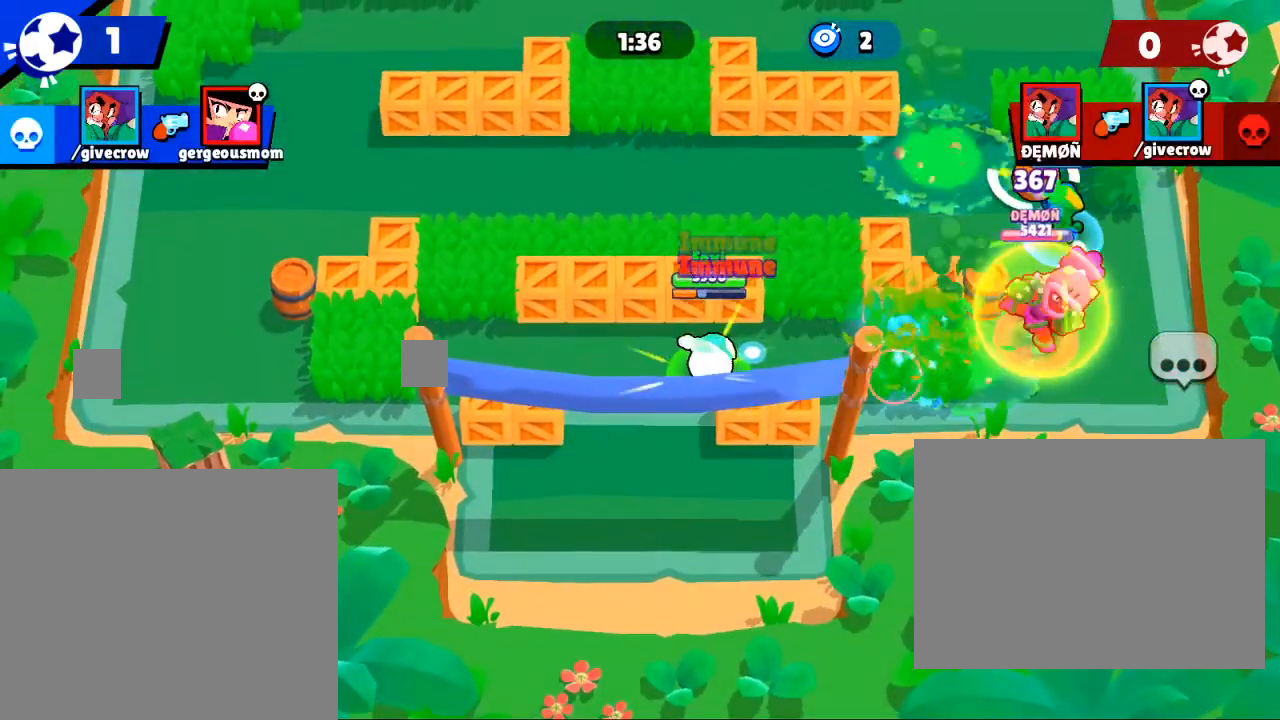
{"buttons": ["R3"], "left_stick": "up-right", "right_stick": "right", "events": [[300, "right_stick", "right"], [467, "R3", "down"]]}
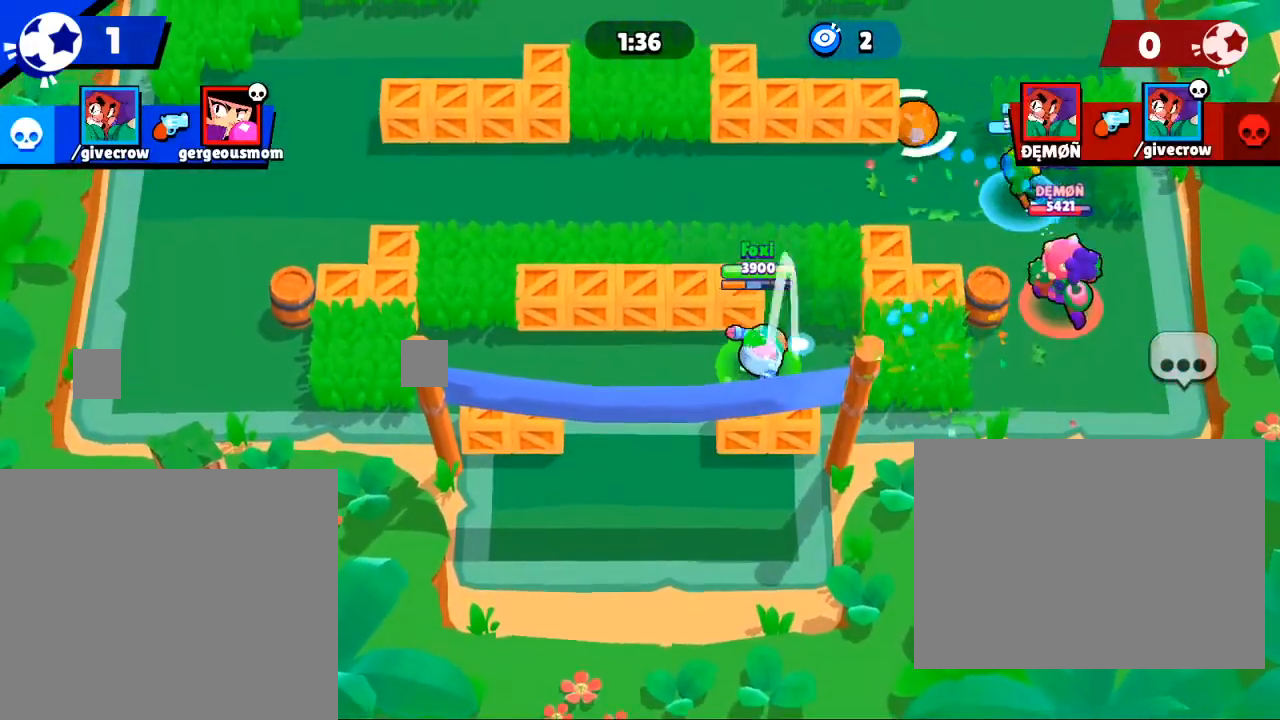
{"buttons": [], "left_stick": "up-right", "right_stick": "up-right", "events": [[200, "R3", "up"], [267, "right_stick", "center"], [367, "R3", "down"], [400, "right_stick", "up-right"], [501, "R3", "up"]]}
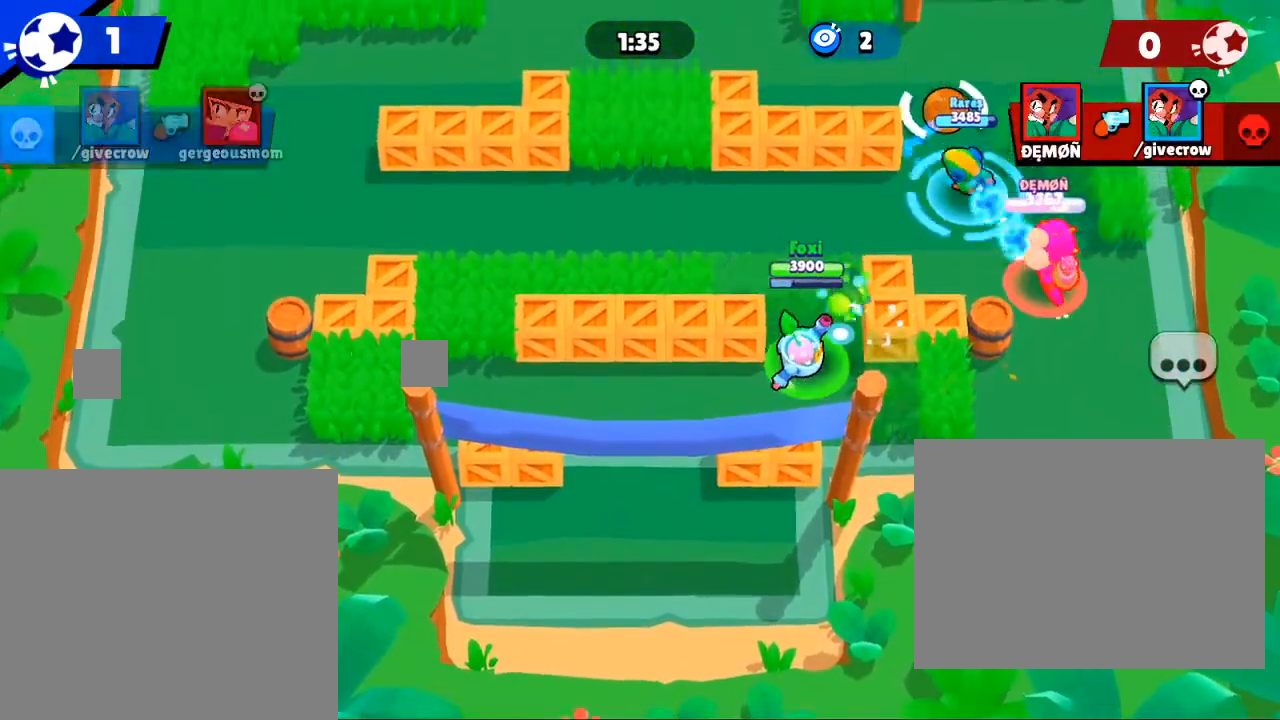
{"buttons": [], "left_stick": "center", "right_stick": "center", "events": [[33, "right_stick", "center"], [266, "left_stick", "center"]]}
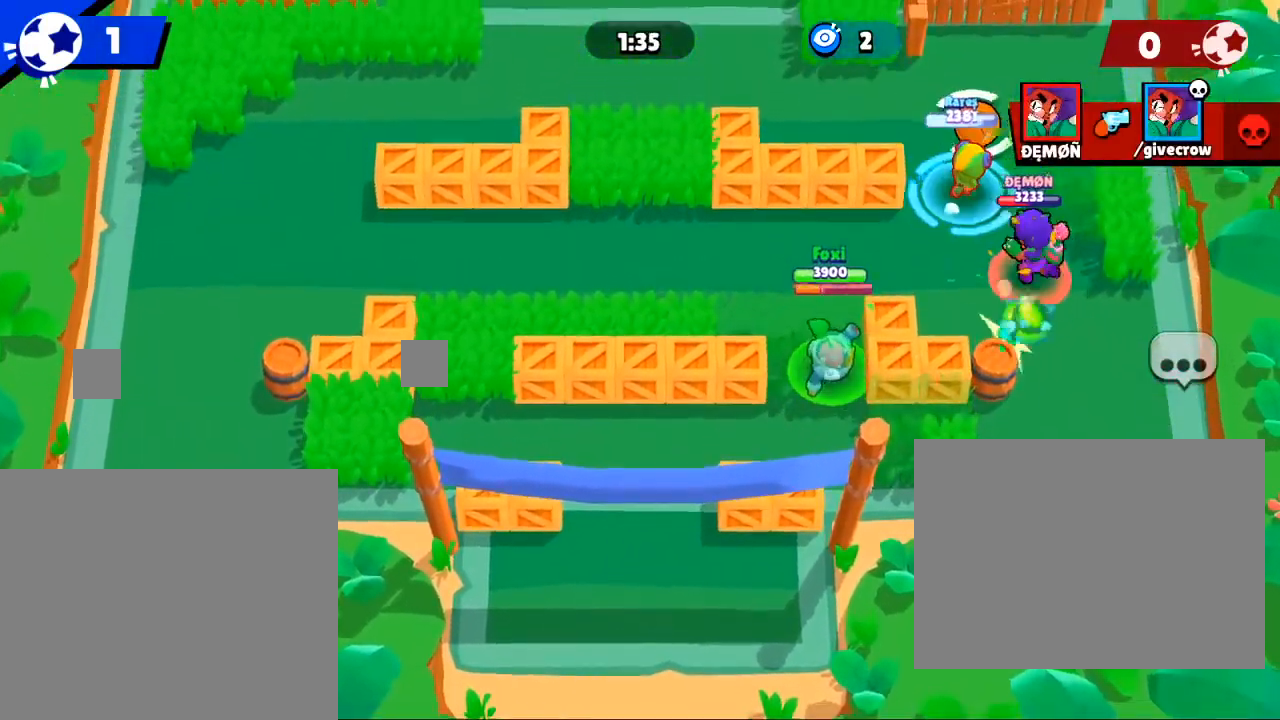
{"buttons": [], "left_stick": "up", "right_stick": "center", "events": [[200, "left_stick", "left"], [367, "left_stick", "up-left"], [467, "left_stick", "up"]]}
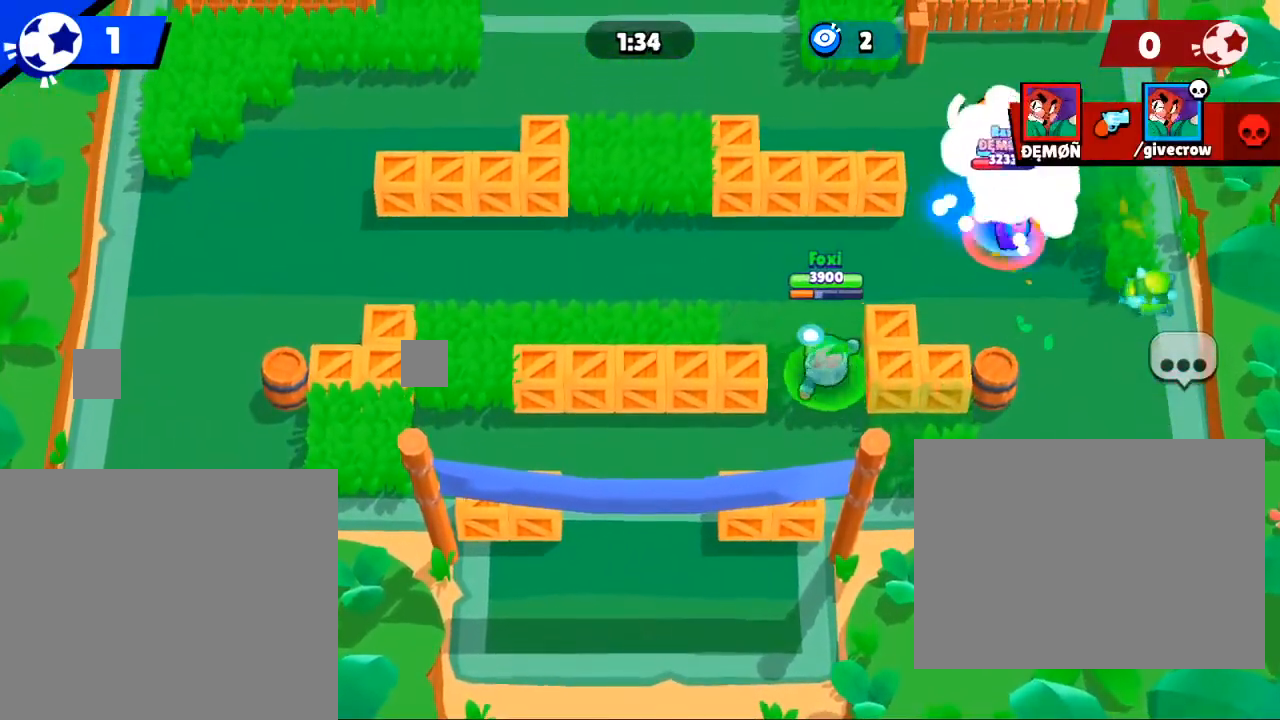
{"buttons": [], "left_stick": "up", "right_stick": "up-right", "events": [[166, "right_stick", "up-right"]]}
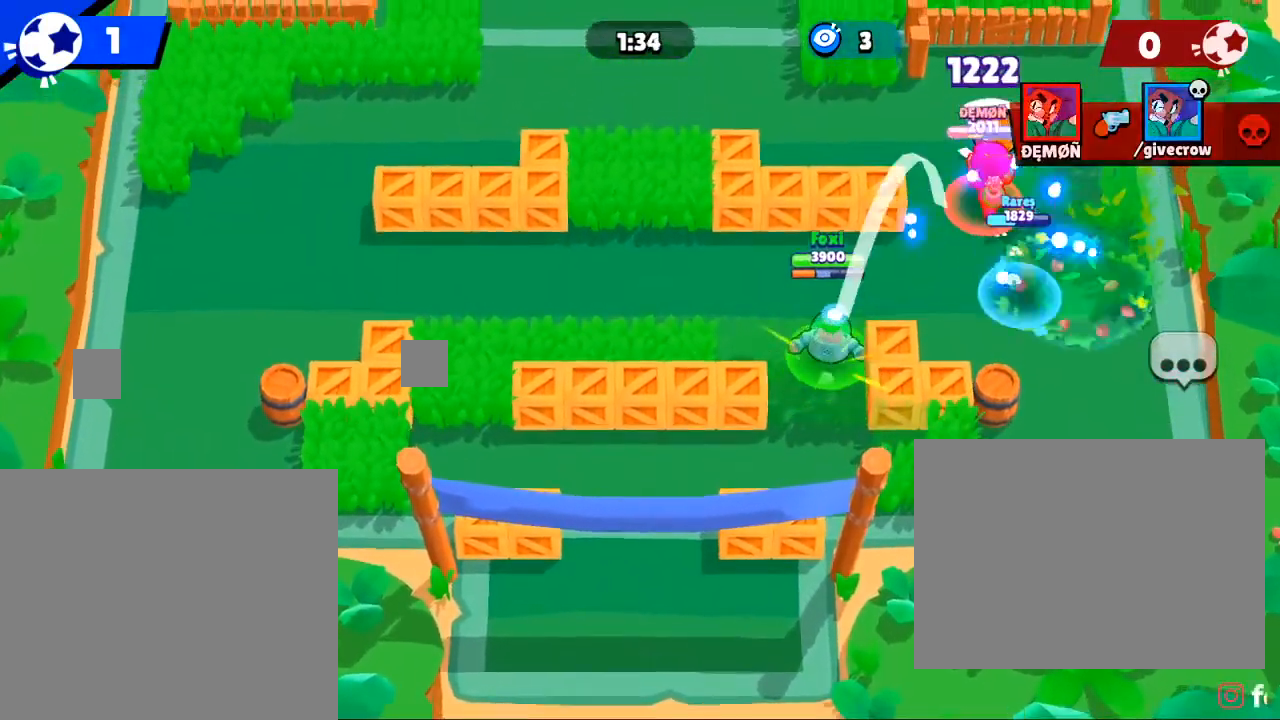
{"buttons": ["R3"], "left_stick": "center", "right_stick": "center", "events": [[200, "right_stick", "center"], [267, "left_stick", "center"], [400, "R3", "down"]]}
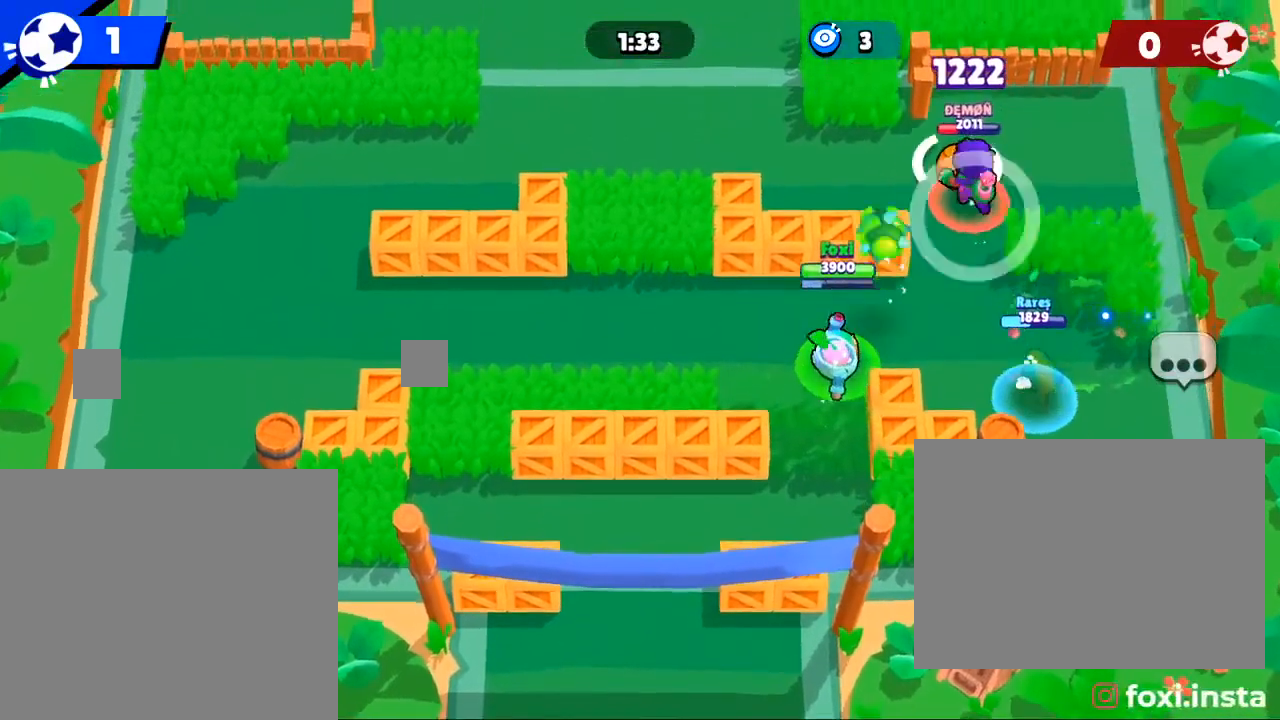
{"buttons": [], "left_stick": "center", "right_stick": "center", "events": [[100, "R3", "up"]]}
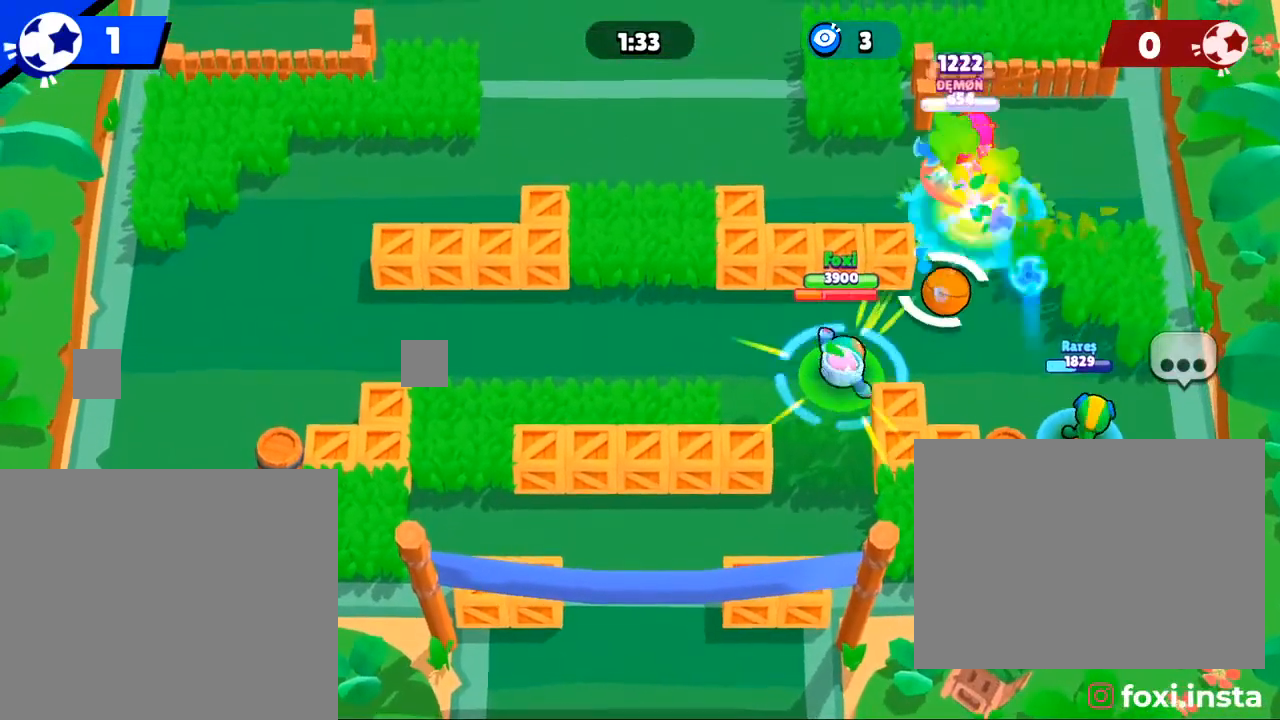
{"buttons": [], "left_stick": "center", "right_stick": "center", "events": []}
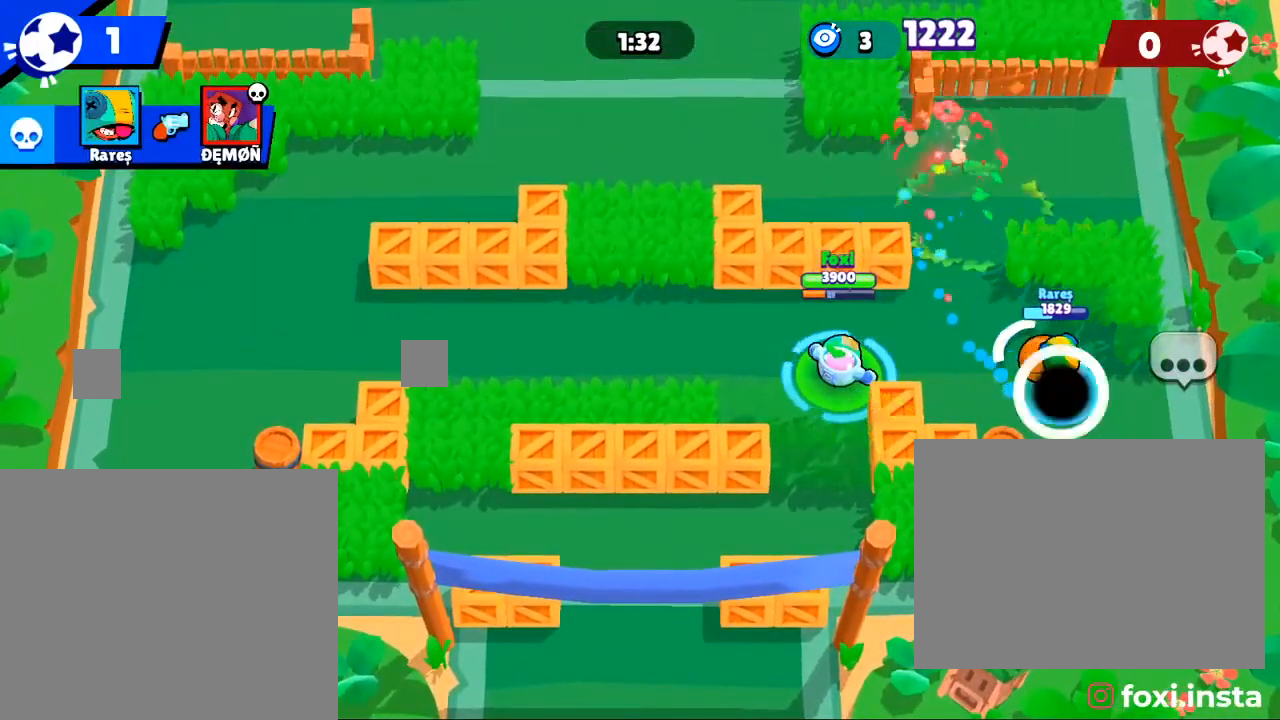
{"buttons": [], "left_stick": "up-right", "right_stick": "center", "events": [[166, "left_stick", "right"], [367, "left_stick", "up-right"]]}
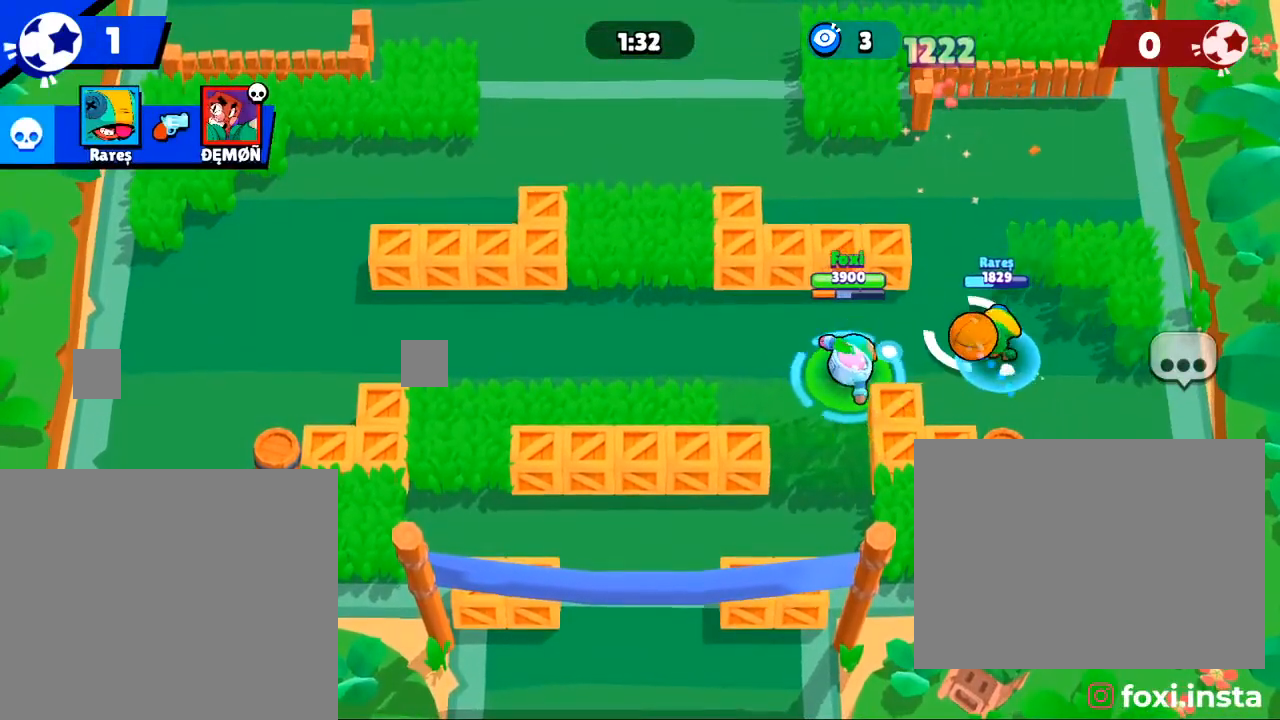
{"buttons": [], "left_stick": "left", "right_stick": "center", "events": [[100, "left_stick", "up"], [234, "left_stick", "left"]]}
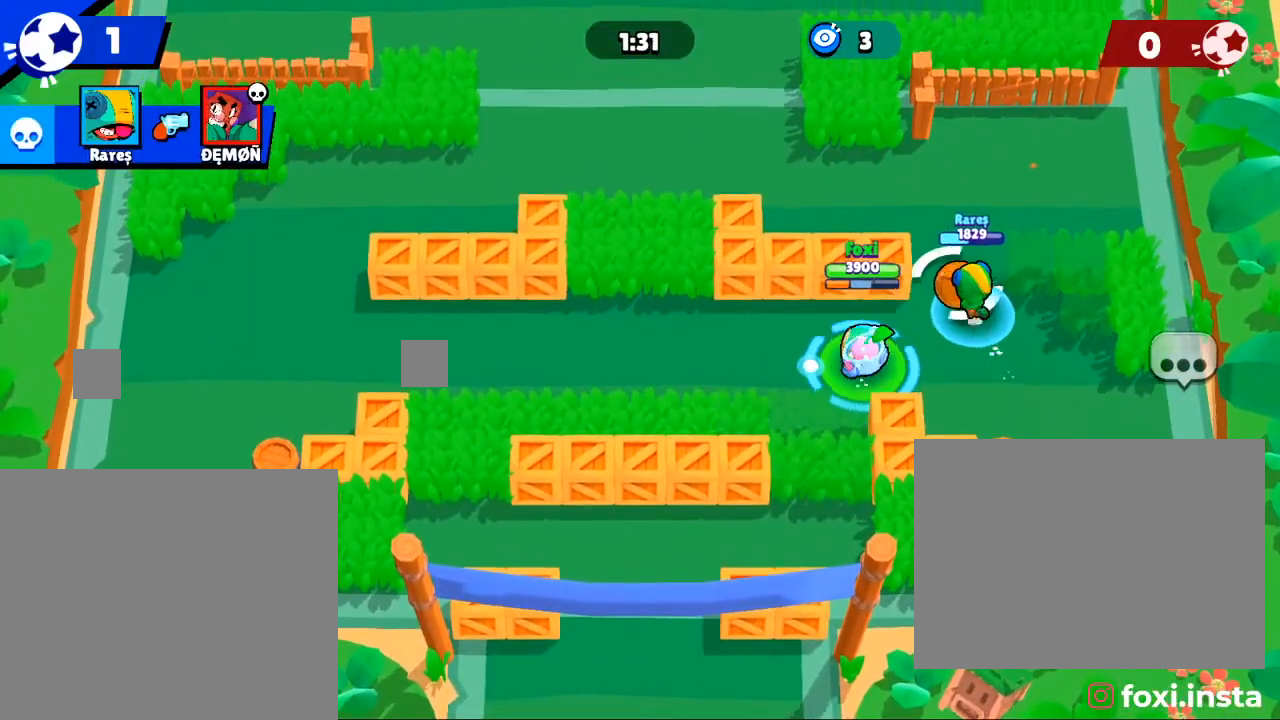
{"buttons": [], "left_stick": "left", "right_stick": "center", "events": []}
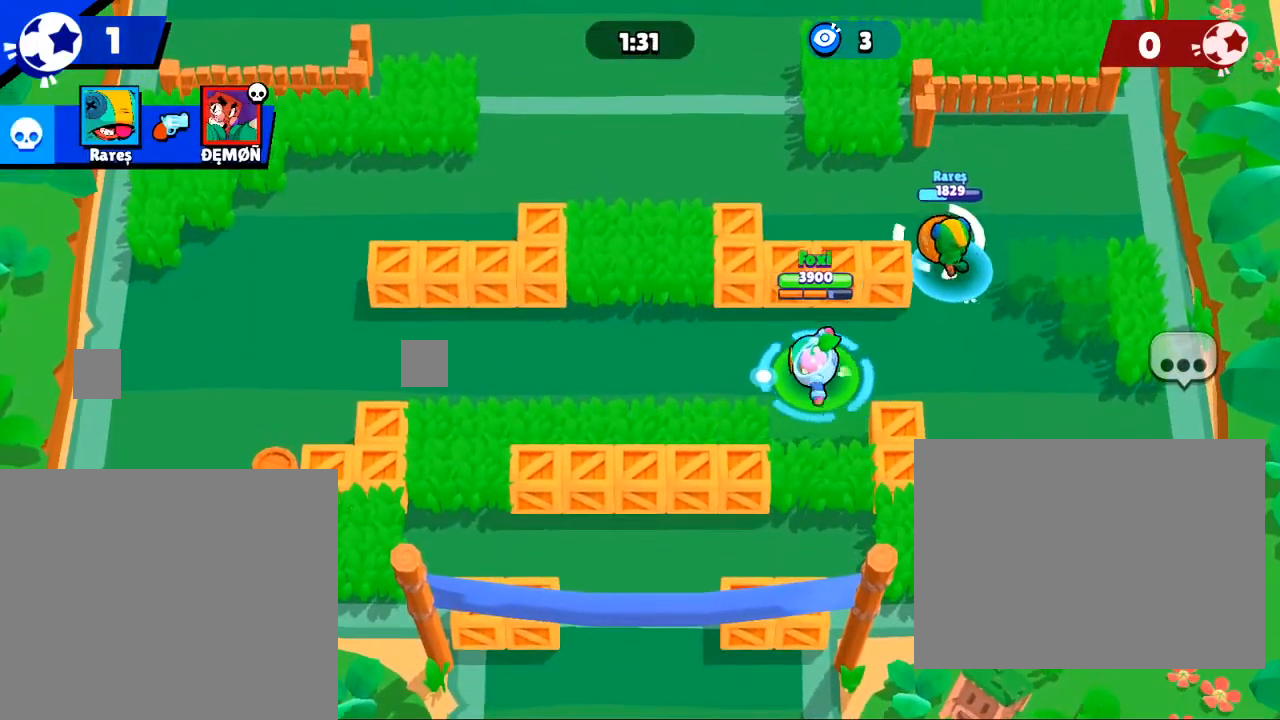
{"buttons": [], "left_stick": "up-left", "right_stick": "center", "events": [[234, "left_stick", "up-left"]]}
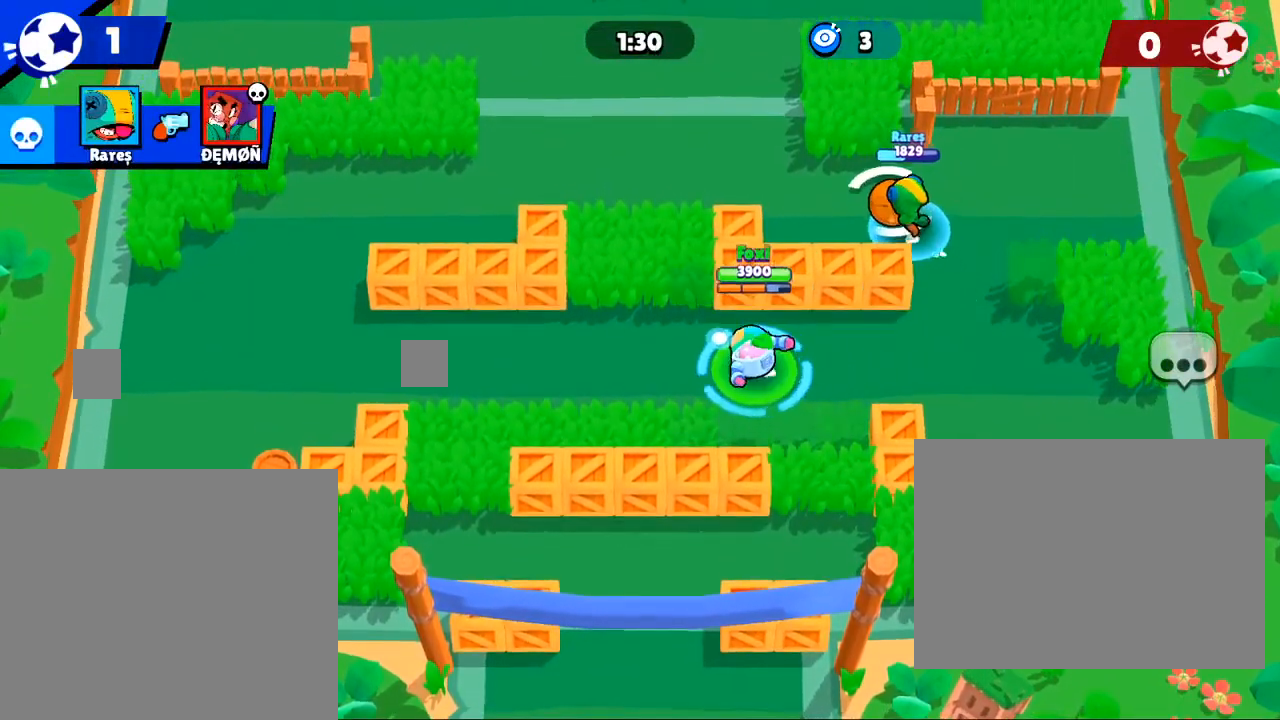
{"buttons": [], "left_stick": "up-left", "right_stick": "center", "events": [[300, "L1", "down"], [367, "L1", "up"]]}